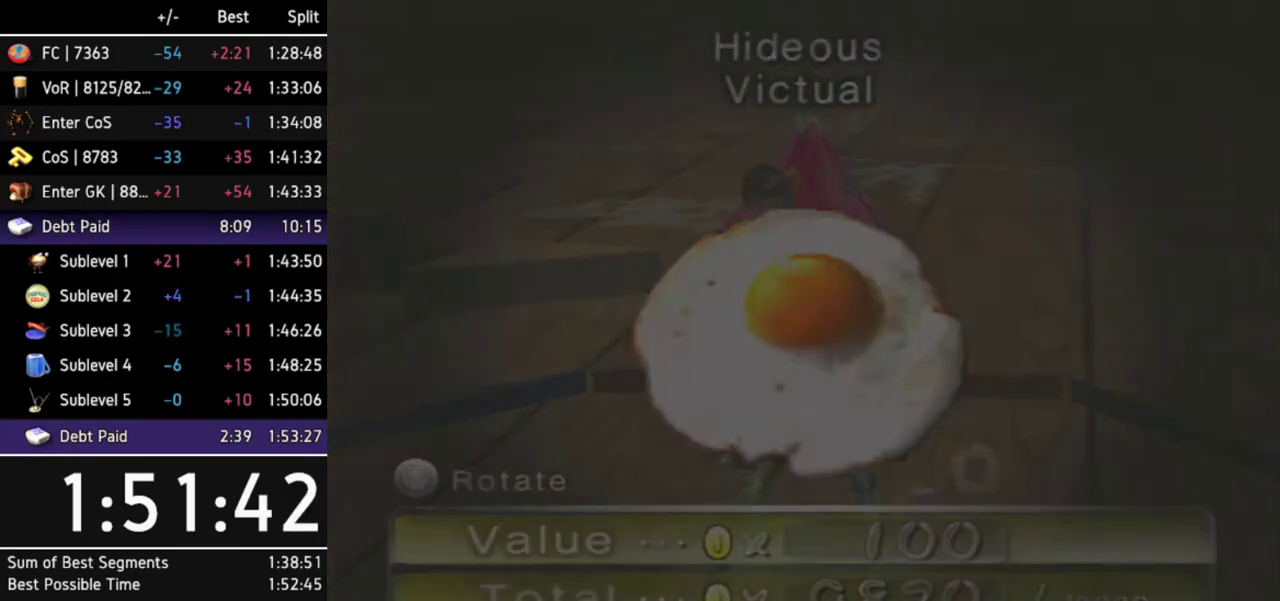
Gameplay with a controller (Nintendo layout); each line is a JSON object with the inputs held at the frame after it. "events" lists button and stick changes between this image and that frame as [ms after this image, input, new state], when the widget could be followed in between. Not read: L3 R3 X other_buttons.
{"buttons": [], "left_stick": "up-left", "right_stick": "center", "events": [[467, "left_stick", "up-left"]]}
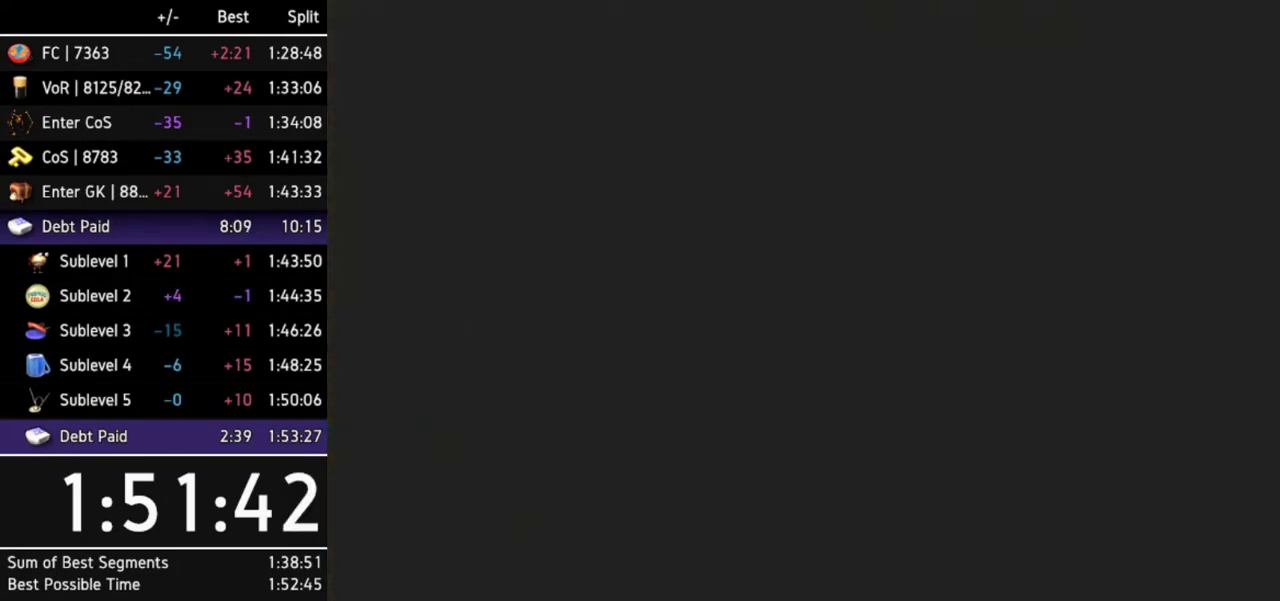
{"buttons": [], "left_stick": "up-left", "right_stick": "center"}
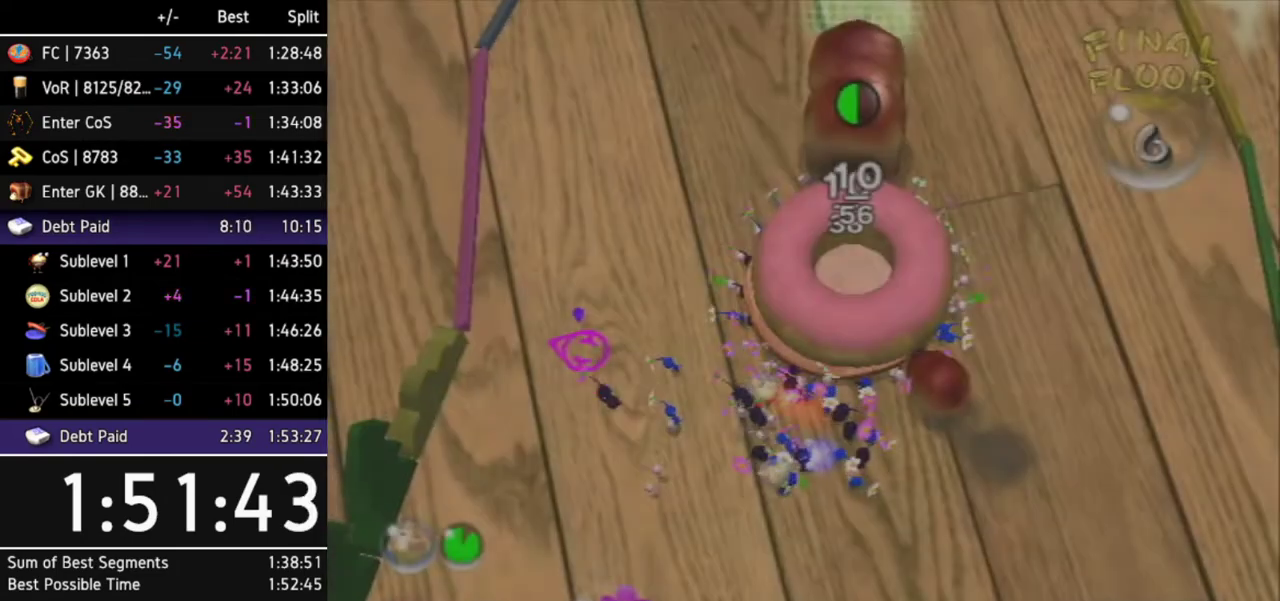
{"buttons": ["B"], "left_stick": "up-right", "right_stick": "center"}
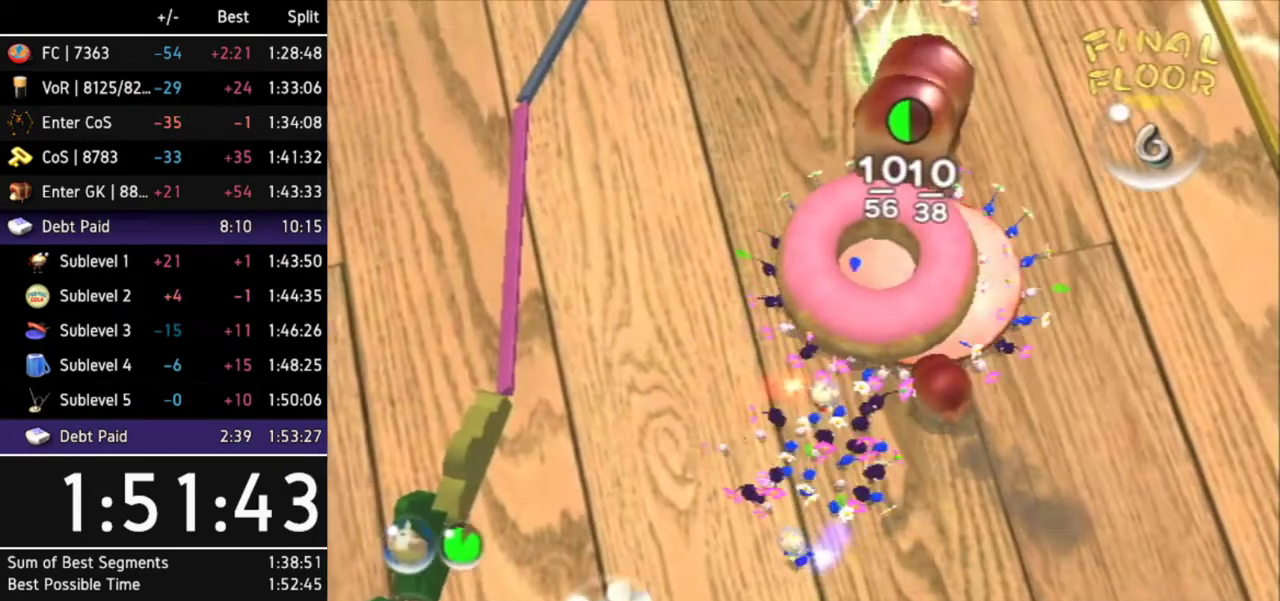
{"buttons": [], "left_stick": "up-right", "right_stick": "center"}